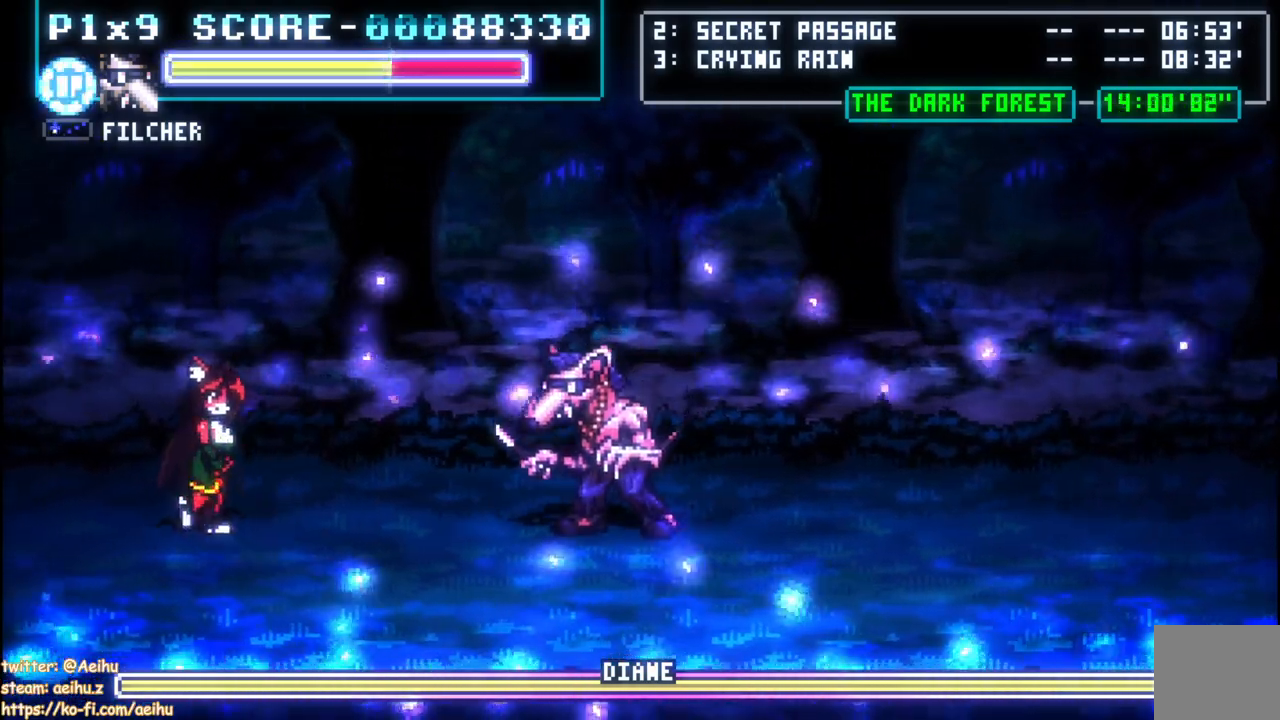
Gameplay with a controller (PlayStation layout); each line is a JSON object with the inputs held at the frame after it. "events" lists button and stick changes between this image and that frame as [ms after this image, input, new state], when the widget could be followed in between.
{"buttons": ["DPAD_DOWN"], "left_stick": "center", "right_stick": "center", "events": [[150, "DPAD_DOWN", "up"], [250, "DPAD_DOWN", "down"], [300, "DPAD_DOWN", "up"], [350, "DPAD_DOWN", "down"]]}
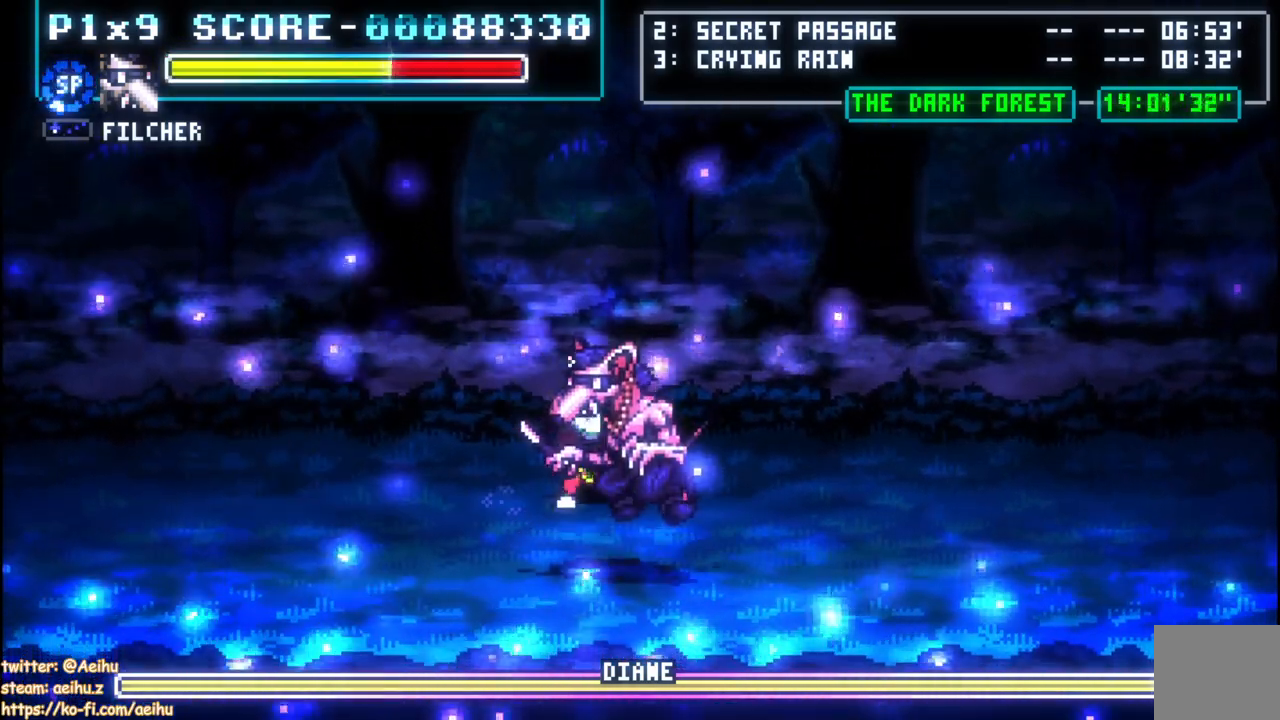
{"buttons": ["DPAD_UP"], "left_stick": "center", "right_stick": "center", "events": [[67, "DPAD_DOWN", "up"], [333, "DPAD_UP", "down"], [417, "DPAD_LEFT", "down"], [483, "DPAD_LEFT", "up"]]}
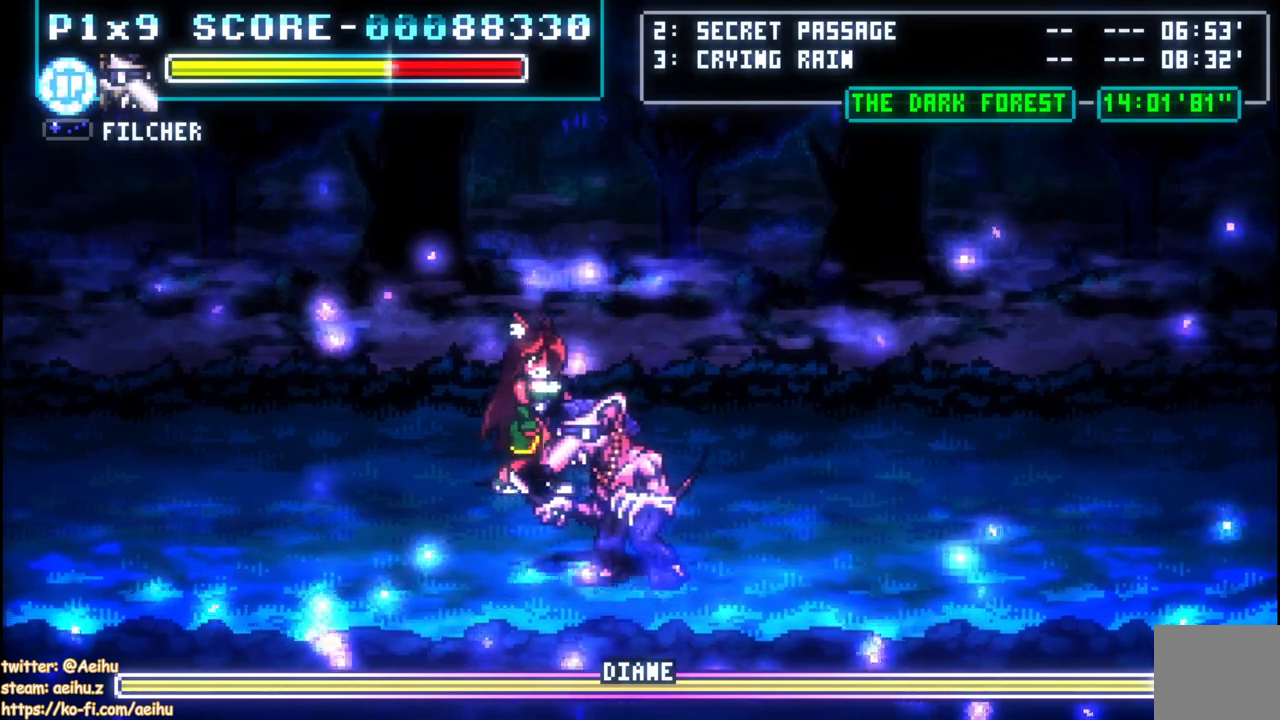
{"buttons": [], "left_stick": "center", "right_stick": "center", "events": [[200, "DPAD_LEFT", "down"], [250, "DPAD_UP", "up"], [333, "DPAD_LEFT", "up"], [417, "DPAD_UP", "down"], [500, "DPAD_UP", "up"]]}
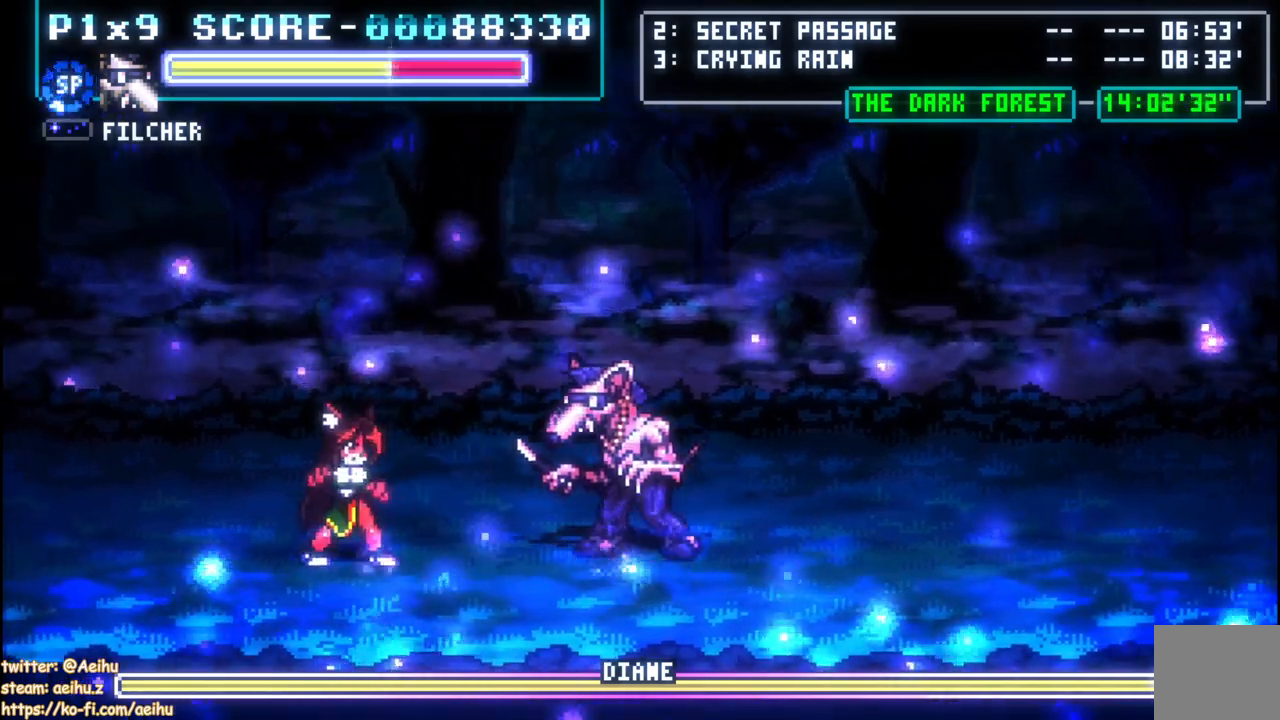
{"buttons": [], "left_stick": "center", "right_stick": "center", "events": [[33, "DPAD_UP", "down"], [217, "DPAD_UP", "up"]]}
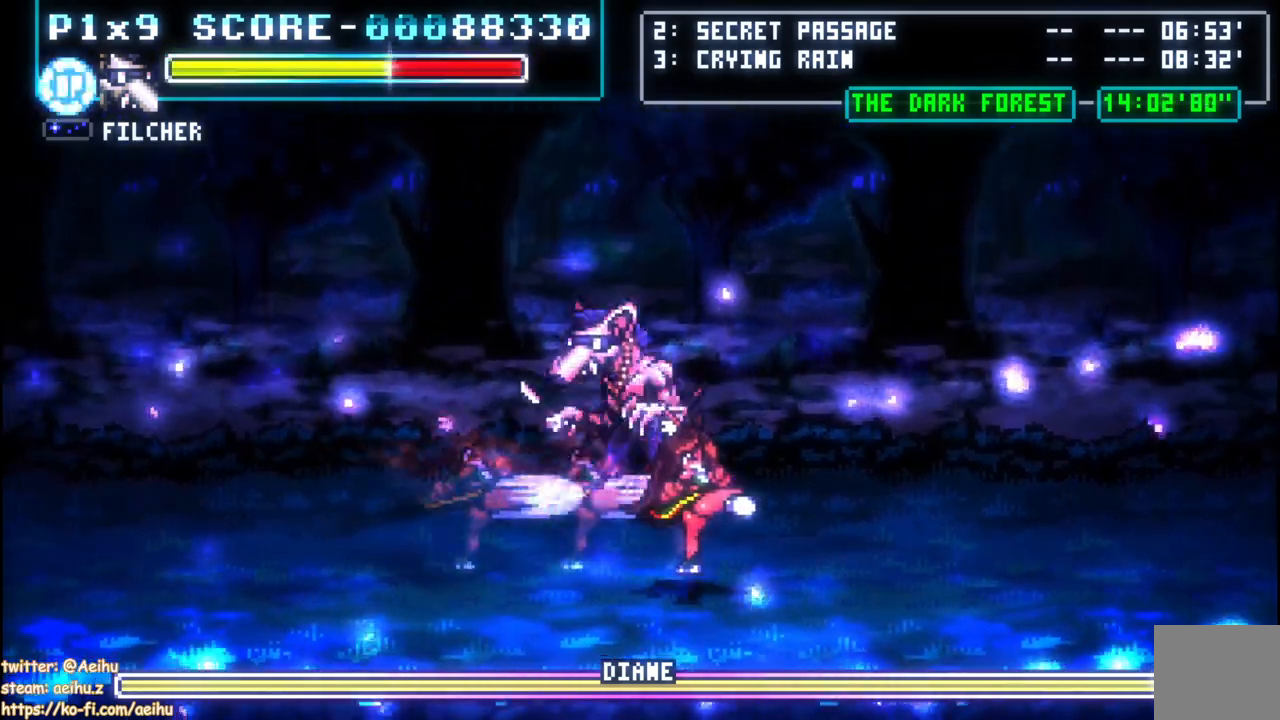
{"buttons": ["DPAD_DOWN", "DPAD_LEFT"], "left_stick": "center", "right_stick": "center", "events": [[17, "DPAD_DOWN", "down"], [33, "DPAD_RIGHT", "down"], [300, "DPAD_RIGHT", "up"], [500, "DPAD_LEFT", "down"]]}
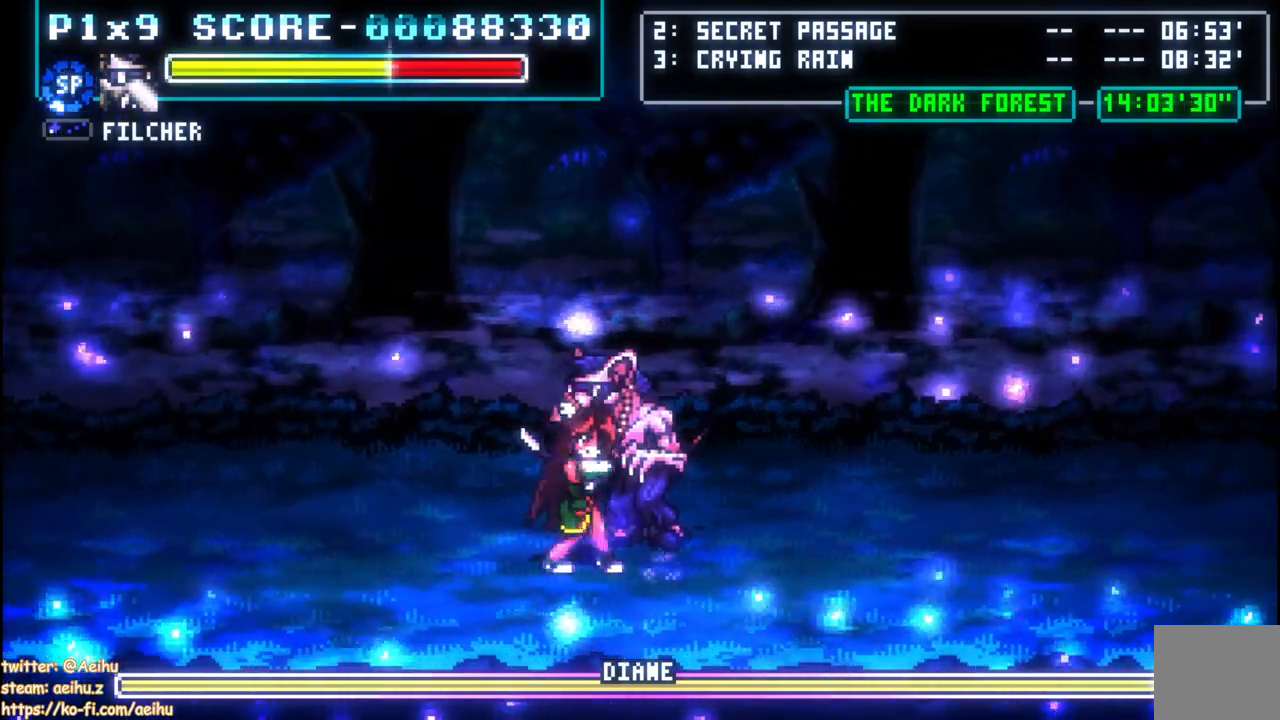
{"buttons": ["DPAD_LEFT"], "left_stick": "center", "right_stick": "center", "events": [[83, "SQUARE", "down"], [117, "DPAD_DOWN", "up"], [183, "DPAD_LEFT", "up"], [183, "SQUARE", "up"], [233, "SQUARE", "down"], [317, "SQUARE", "up"], [383, "SQUARE", "down"], [400, "DPAD_LEFT", "down"], [467, "SQUARE", "up"]]}
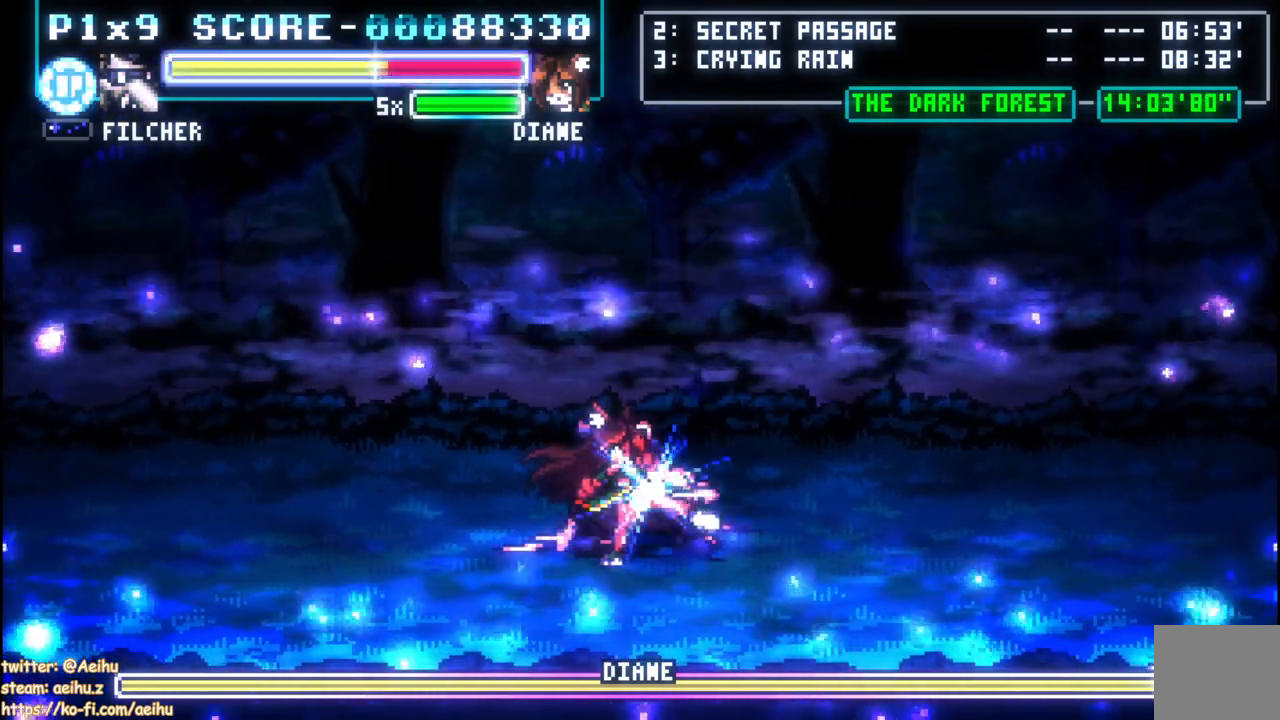
{"buttons": [], "left_stick": "center", "right_stick": "center", "events": [[33, "CIRCLE", "down"], [150, "CIRCLE", "up"], [200, "CIRCLE", "down"], [267, "DPAD_LEFT", "up"], [333, "CIRCLE", "up"]]}
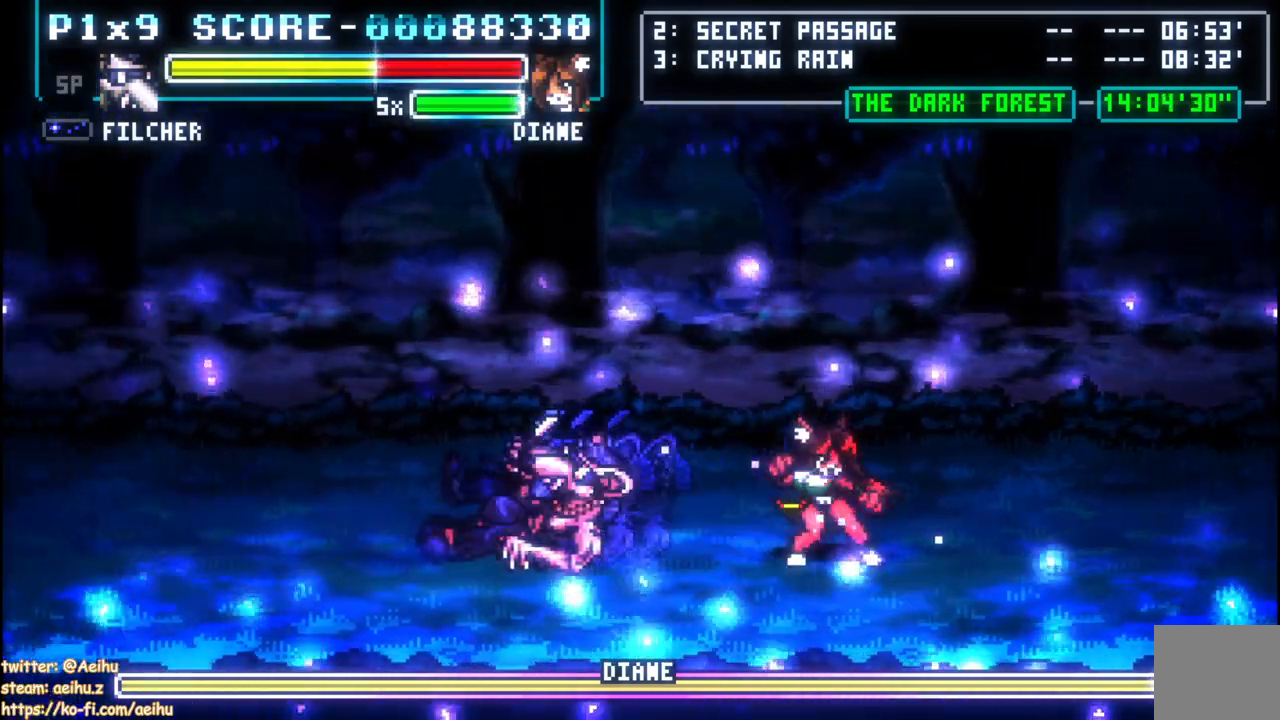
{"buttons": [], "left_stick": "center", "right_stick": "center", "events": [[50, "DPAD_RIGHT", "down"], [250, "CIRCLE", "down"], [400, "CIRCLE", "up"], [467, "DPAD_RIGHT", "up"]]}
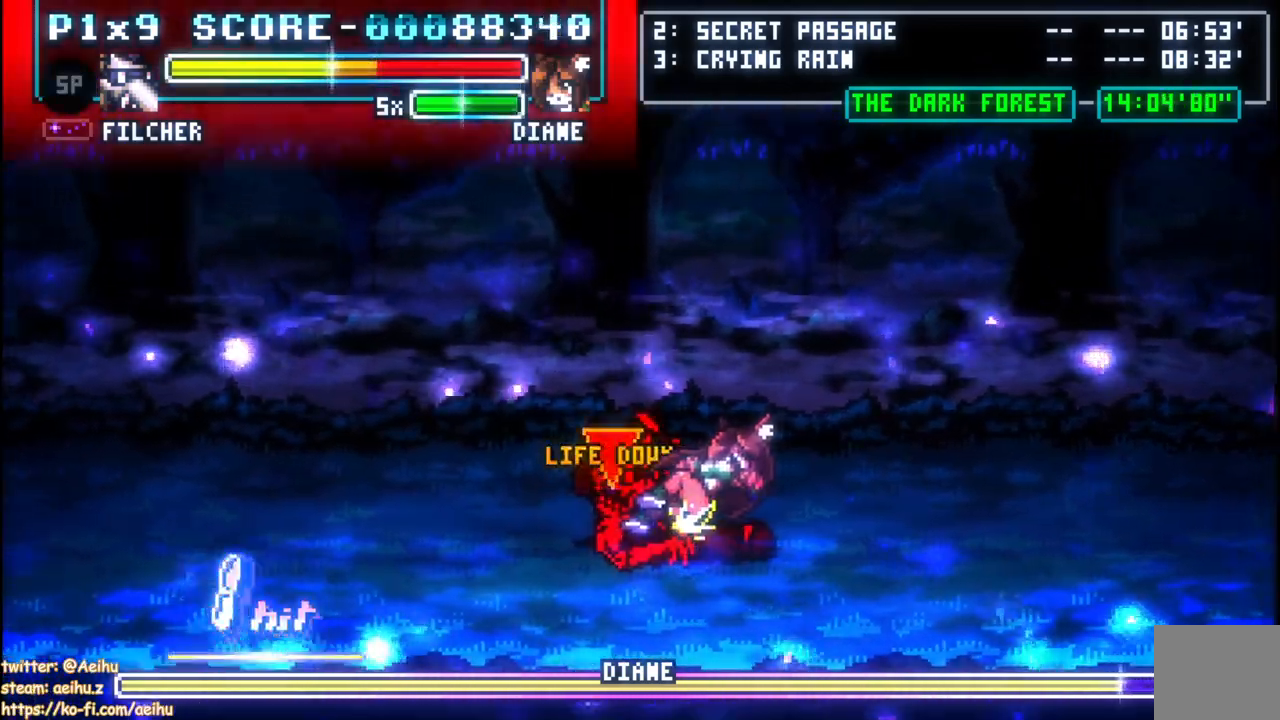
{"buttons": ["DPAD_LEFT"], "left_stick": "center", "right_stick": "center", "events": [[317, "DPAD_LEFT", "down"]]}
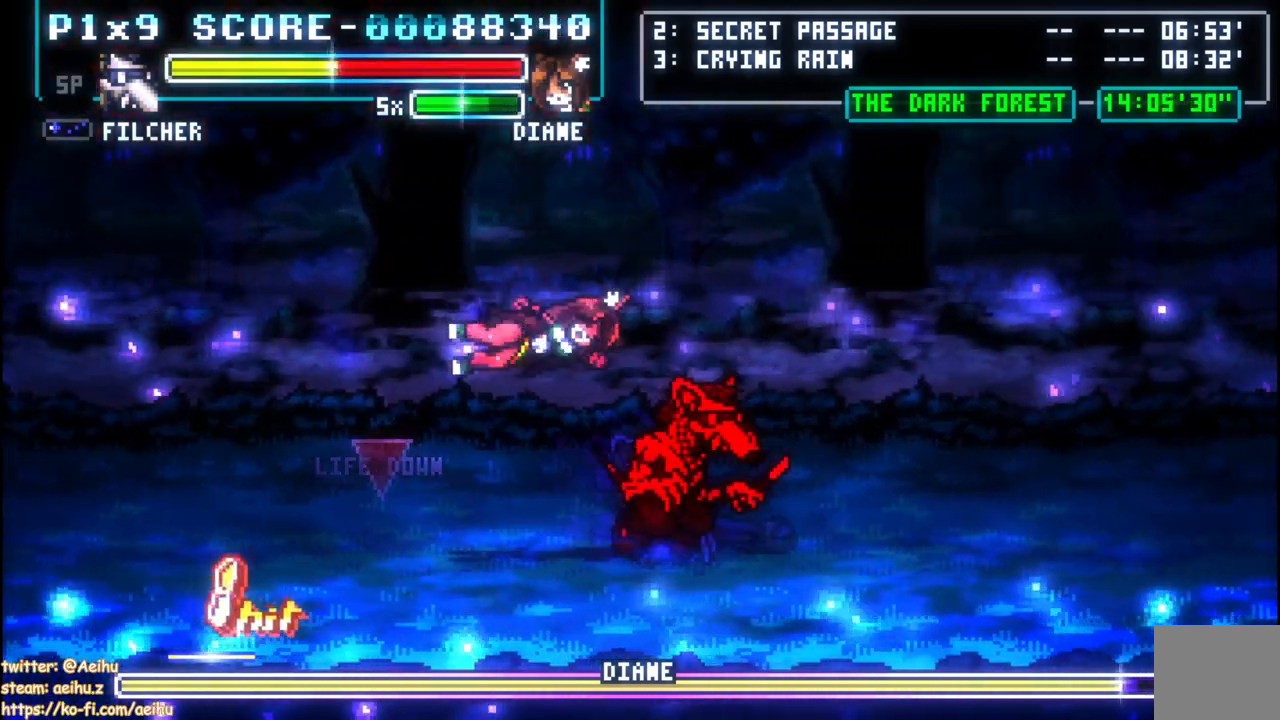
{"buttons": ["DPAD_LEFT"], "left_stick": "center", "right_stick": "center", "events": [[33, "SQUARE", "down"], [150, "SQUARE", "up"], [183, "SQUARE", "down"], [300, "SQUARE", "up"], [350, "SQUARE", "down"], [483, "SQUARE", "up"]]}
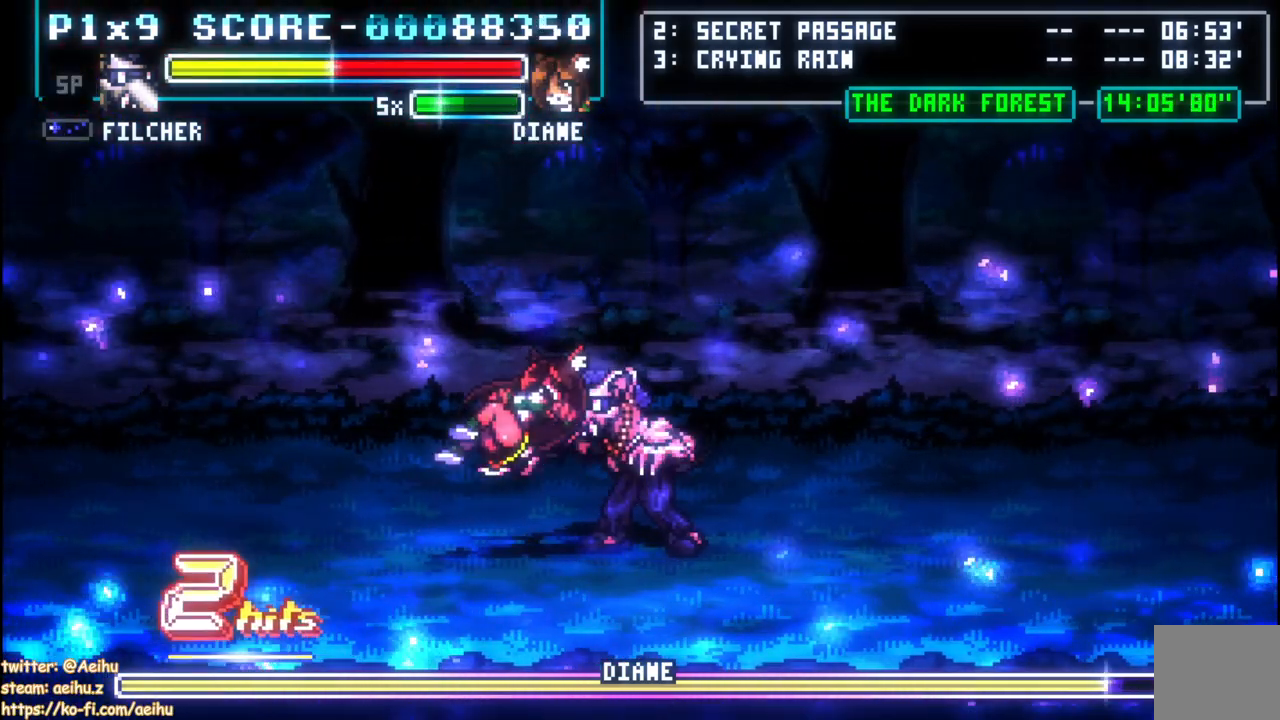
{"buttons": ["DPAD_DOWN"], "left_stick": "center", "right_stick": "center", "events": [[17, "SQUARE", "down"], [150, "SQUARE", "up"], [183, "SQUARE", "down"], [300, "SQUARE", "up"], [333, "SQUARE", "down"], [433, "DPAD_DOWN", "down"], [433, "SQUARE", "up"], [450, "DPAD_LEFT", "up"]]}
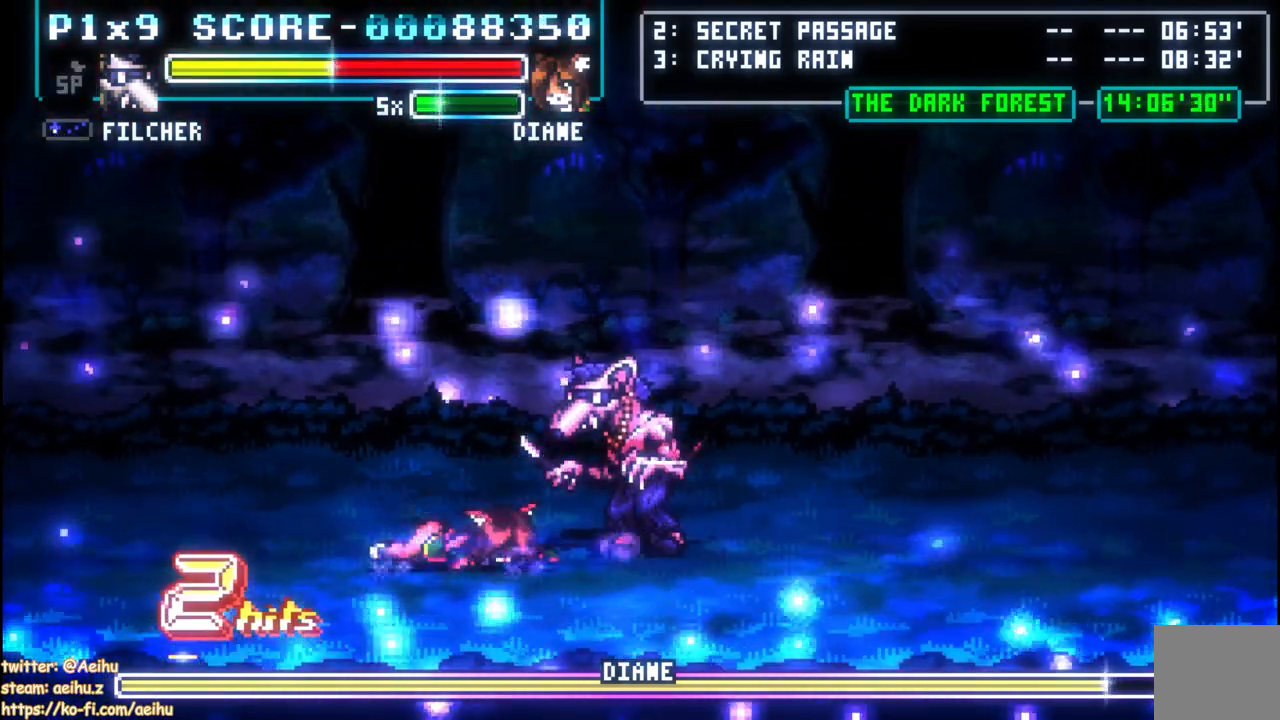
{"buttons": ["DPAD_DOWN", "DPAD_LEFT"], "left_stick": "center", "right_stick": "center", "events": [[117, "DPAD_LEFT", "down"]]}
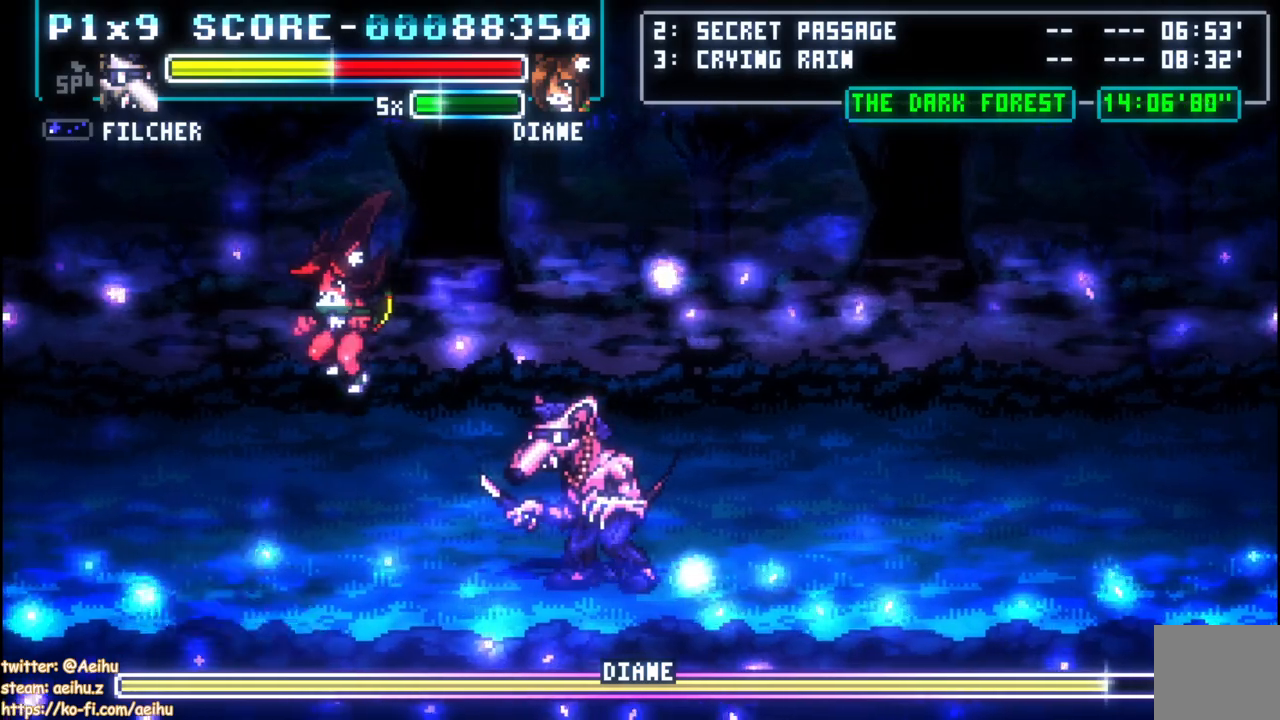
{"buttons": ["DPAD_LEFT"], "left_stick": "center", "right_stick": "center", "events": [[200, "DPAD_DOWN", "up"]]}
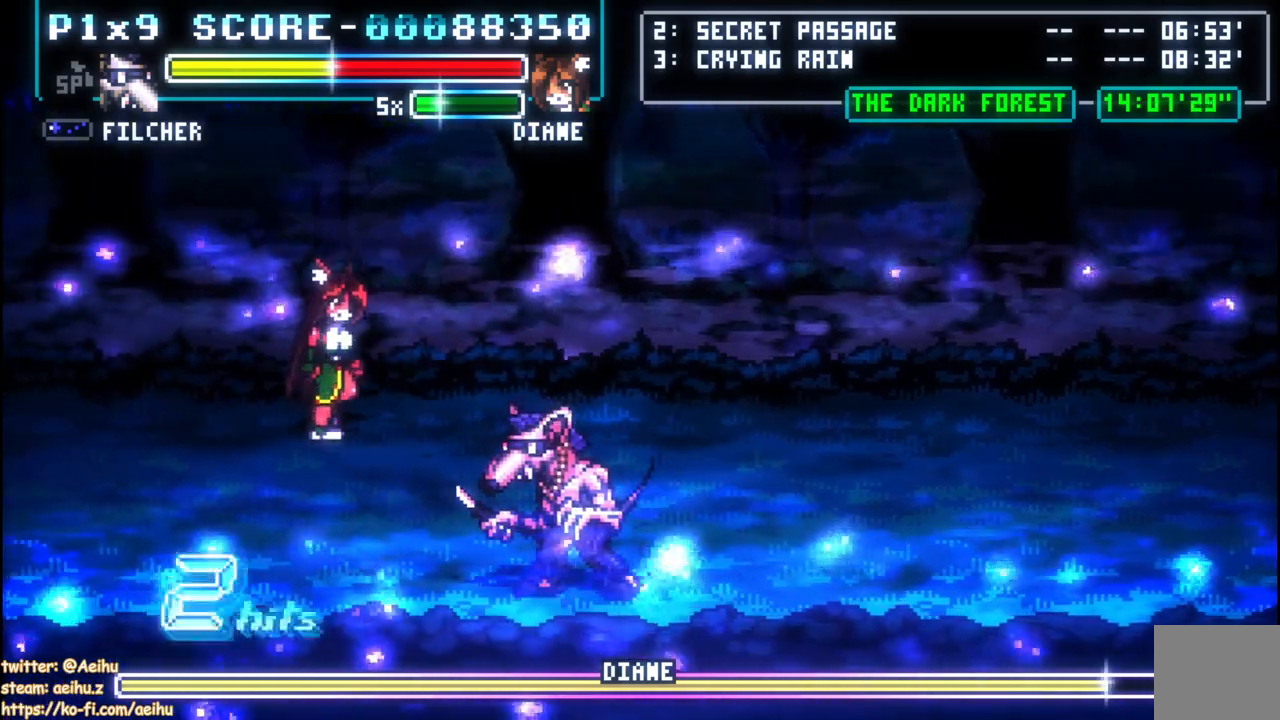
{"buttons": ["DPAD_UP"], "left_stick": "center", "right_stick": "center", "events": [[267, "DPAD_UP", "down"], [383, "DPAD_LEFT", "up"]]}
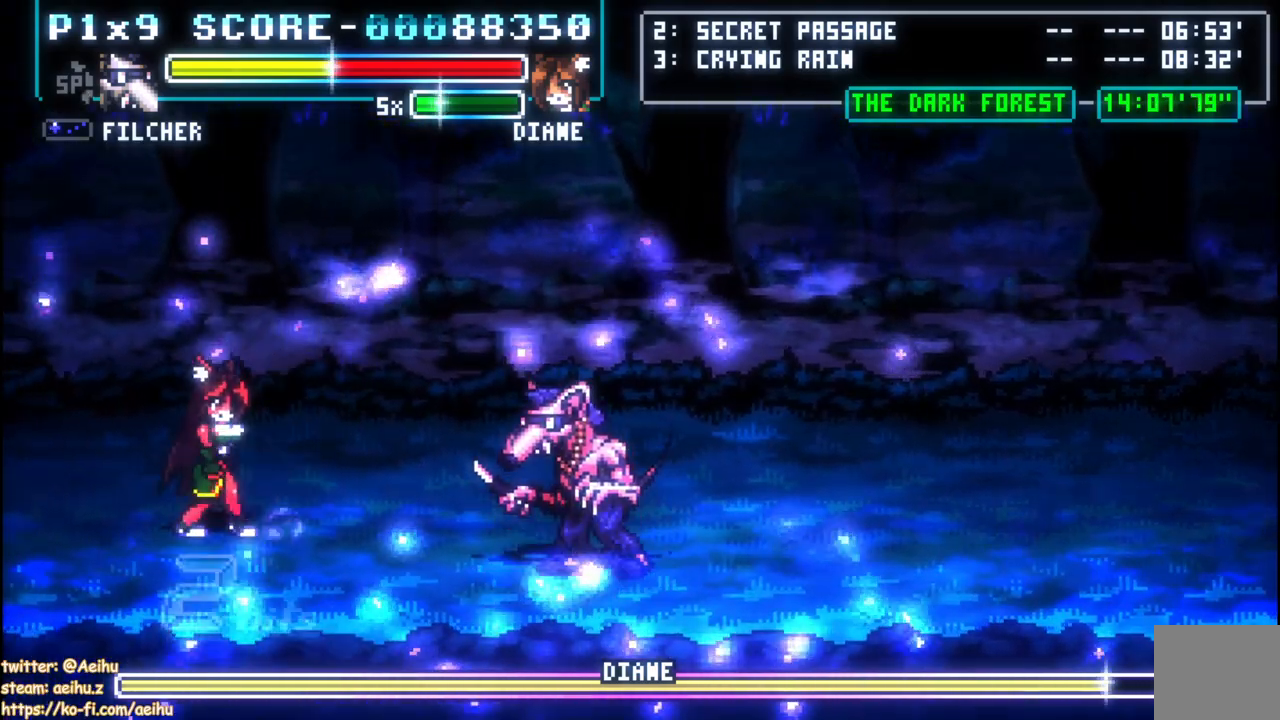
{"buttons": ["DPAD_LEFT"], "left_stick": "center", "right_stick": "center", "events": [[383, "DPAD_LEFT", "down"], [483, "DPAD_UP", "up"]]}
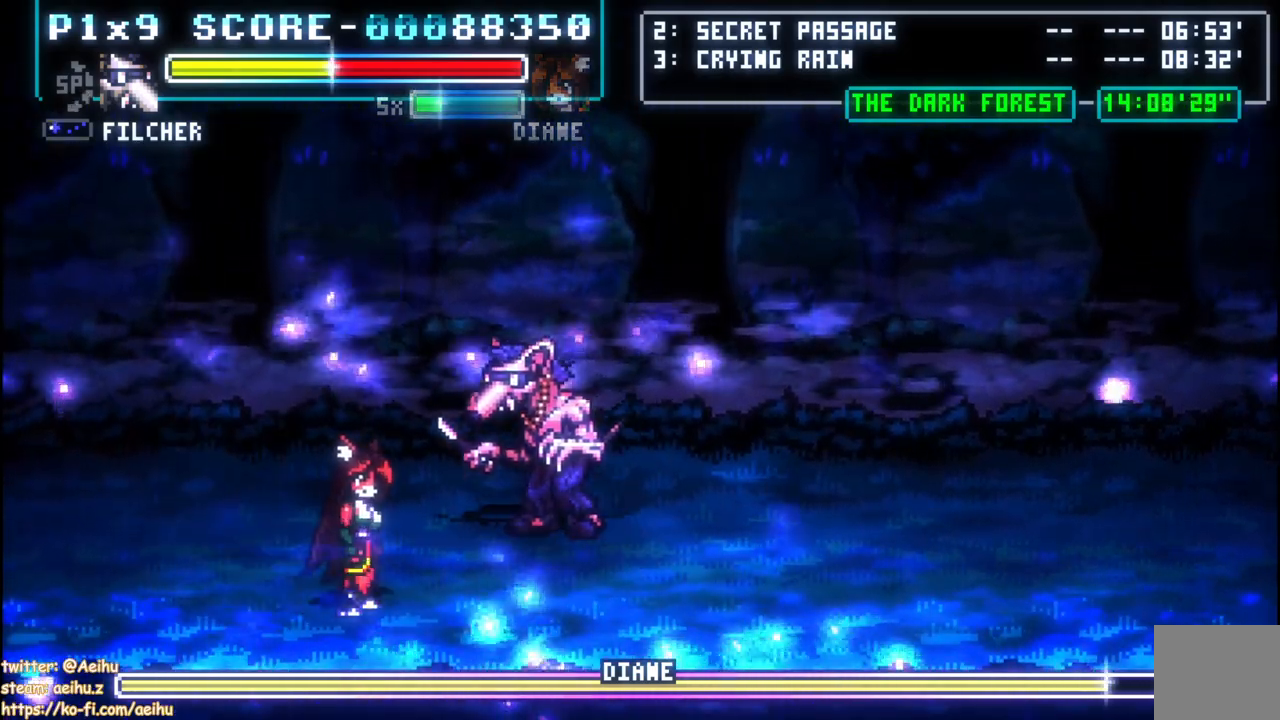
{"buttons": ["DPAD_DOWN", "DPAD_RIGHT"], "left_stick": "center", "right_stick": "center", "events": [[150, "DPAD_DOWN", "down"], [267, "DPAD_LEFT", "up"], [317, "DPAD_LEFT", "down"], [350, "DPAD_LEFT", "up"], [417, "DPAD_RIGHT", "down"]]}
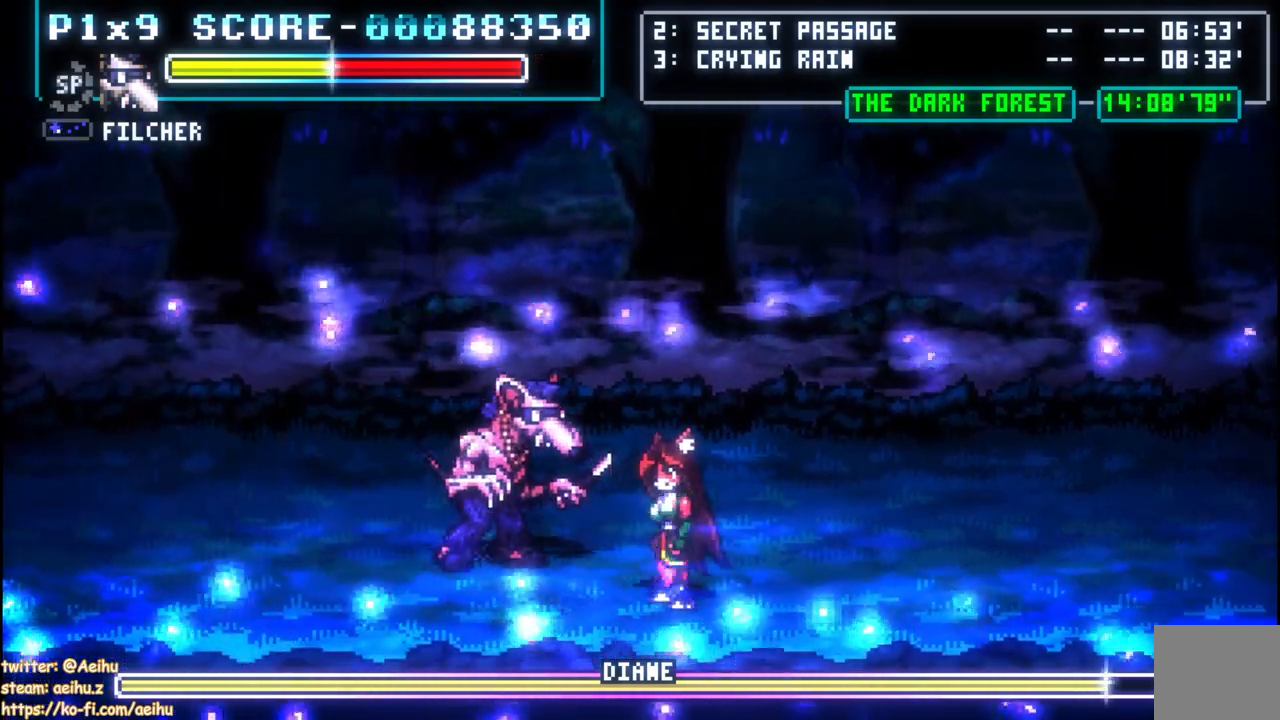
{"buttons": ["DPAD_UP"], "left_stick": "center", "right_stick": "center", "events": [[17, "SQUARE", "down"], [150, "DPAD_DOWN", "up"], [150, "SQUARE", "up"], [167, "DPAD_RIGHT", "up"], [350, "DPAD_UP", "down"], [417, "DPAD_UP", "up"], [467, "DPAD_UP", "down"]]}
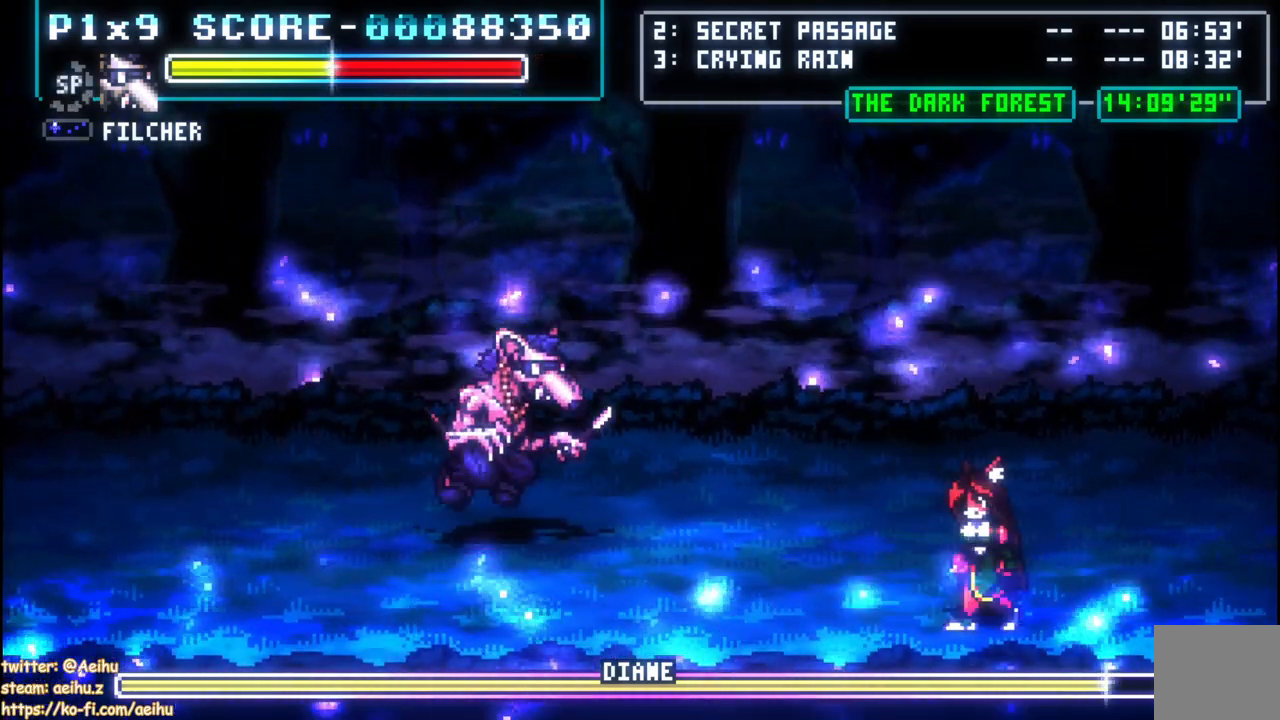
{"buttons": ["DPAD_DOWN"], "left_stick": "center", "right_stick": "center", "events": [[150, "DPAD_UP", "up"], [367, "DPAD_DOWN", "down"], [433, "DPAD_DOWN", "up"], [483, "DPAD_DOWN", "down"]]}
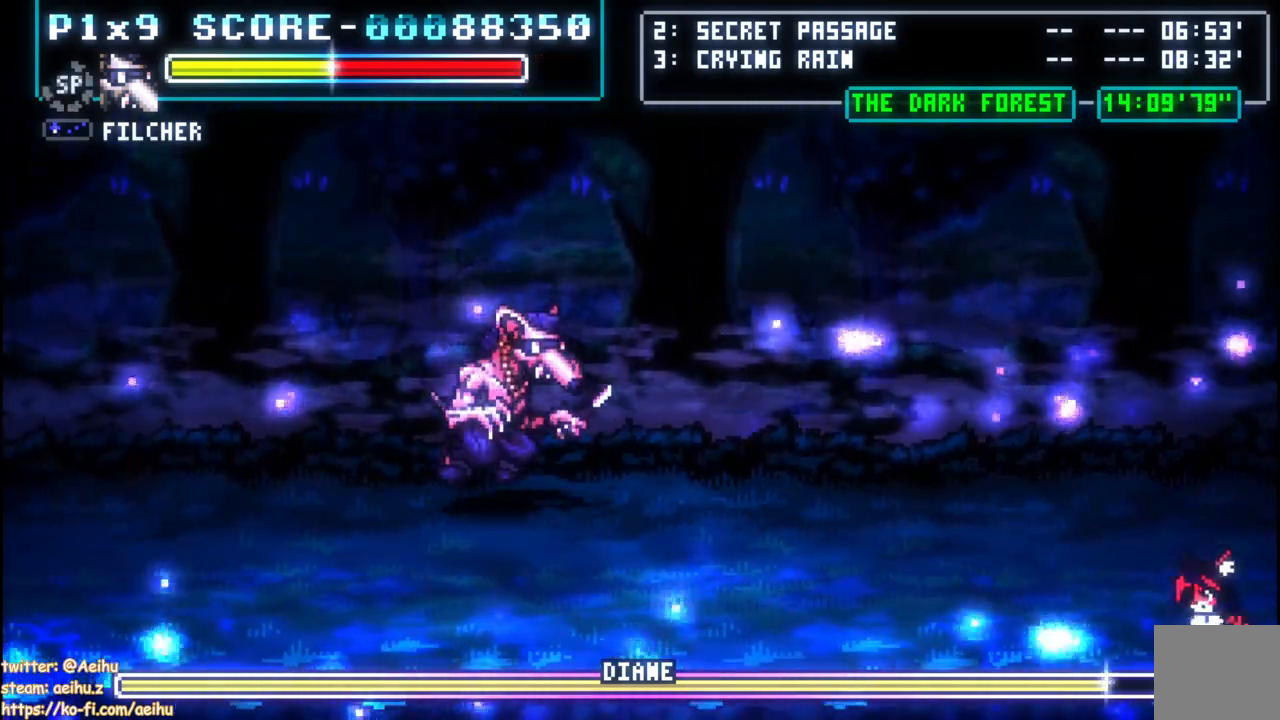
{"buttons": ["DPAD_DOWN"], "left_stick": "center", "right_stick": "center", "events": [[200, "DPAD_DOWN", "up"], [433, "DPAD_LEFT", "down"], [483, "DPAD_LEFT", "up"], [500, "DPAD_DOWN", "down"]]}
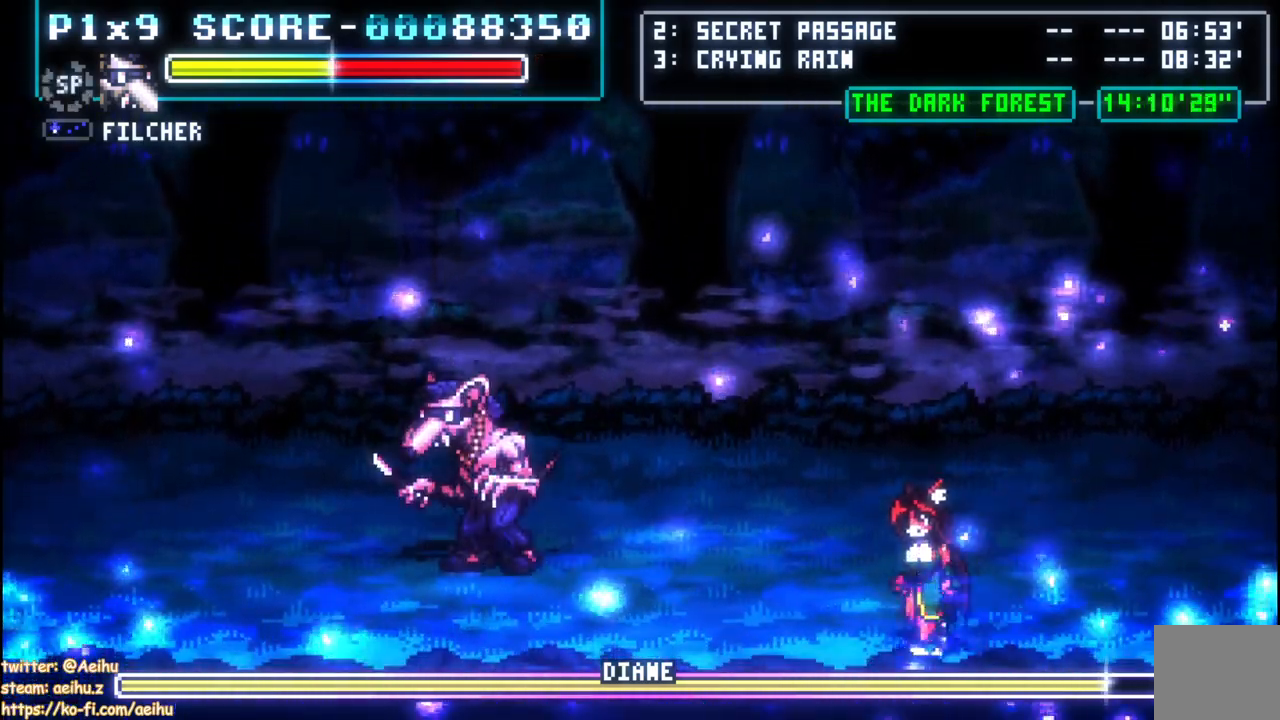
{"buttons": ["DPAD_UP"], "left_stick": "center", "right_stick": "center", "events": [[50, "DPAD_LEFT", "down"], [117, "DPAD_DOWN", "up"], [283, "DPAD_UP", "down"], [483, "DPAD_LEFT", "up"]]}
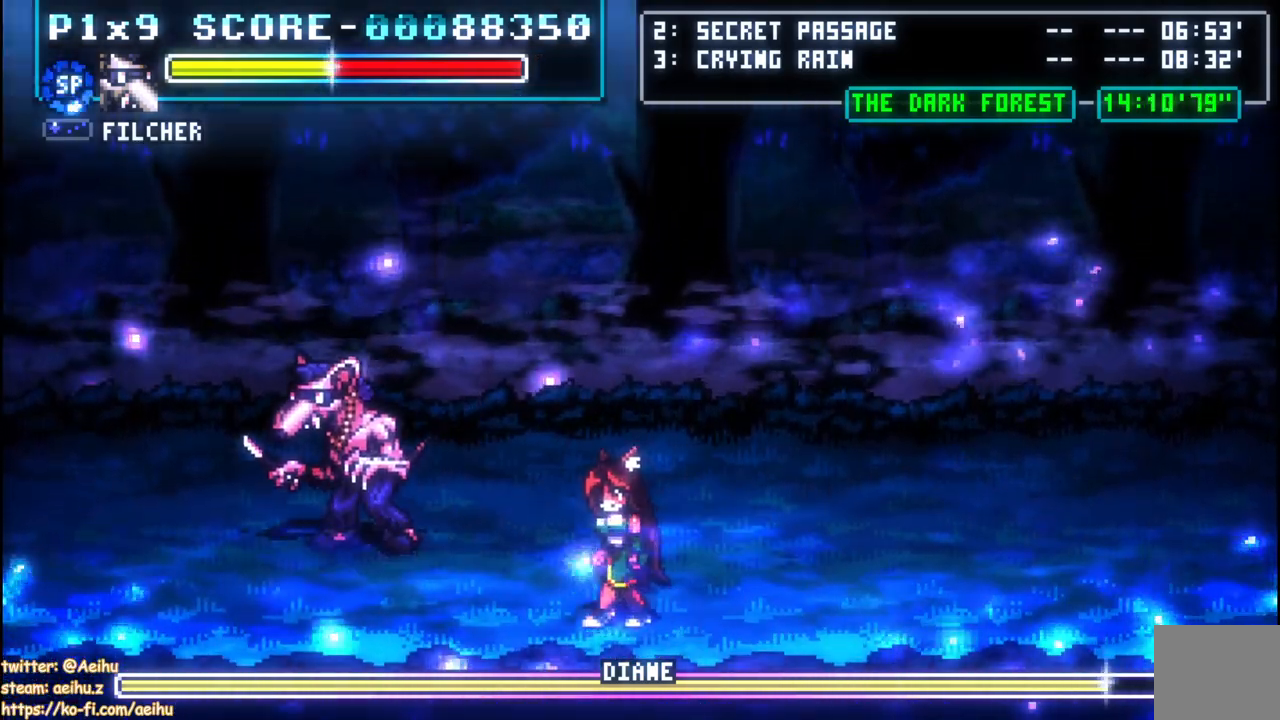
{"buttons": [], "left_stick": "center", "right_stick": "center", "events": [[33, "DPAD_RIGHT", "down"], [67, "DPAD_UP", "up"], [200, "DPAD_DOWN", "down"], [233, "SQUARE", "down"], [317, "DPAD_RIGHT", "up"], [350, "SQUARE", "up"], [367, "DPAD_DOWN", "up"], [383, "SQUARE", "down"], [500, "SQUARE", "up"]]}
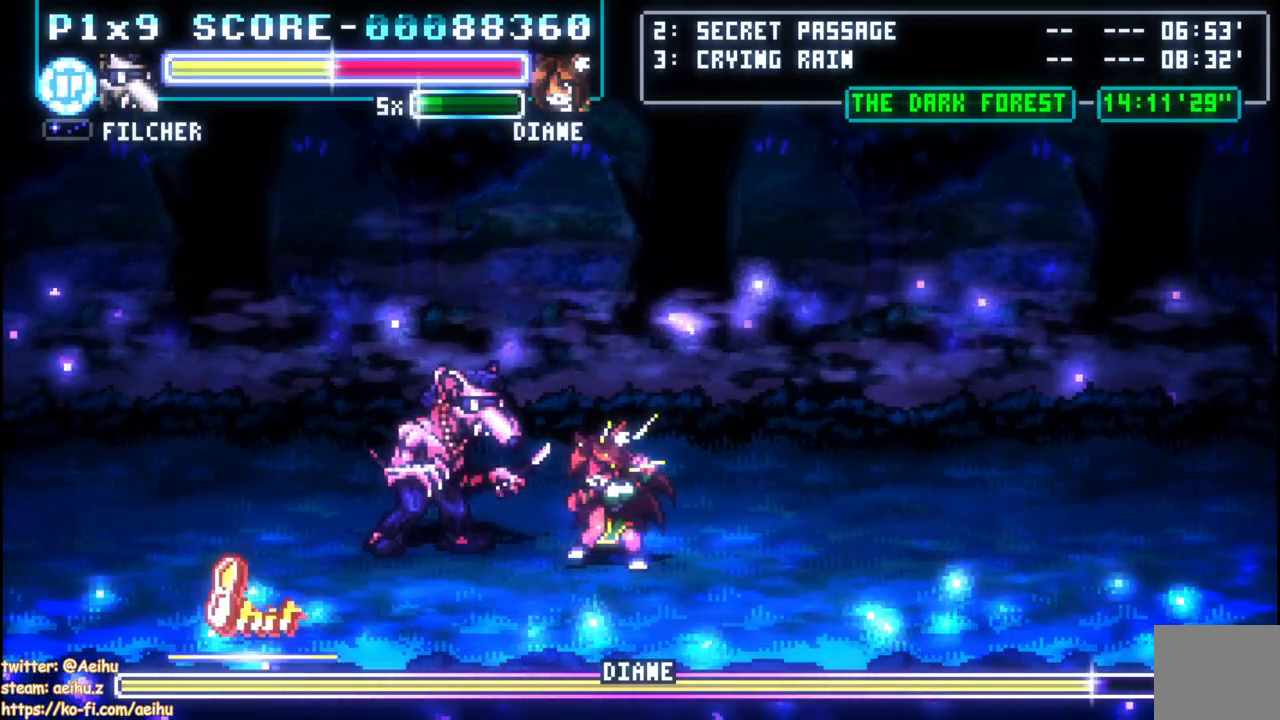
{"buttons": ["CIRCLE", "DPAD_RIGHT"], "left_stick": "center", "right_stick": "center", "events": [[50, "SQUARE", "down"], [167, "SQUARE", "up"], [200, "SQUARE", "down"], [333, "SQUARE", "up"], [350, "DPAD_RIGHT", "down"], [467, "CIRCLE", "down"]]}
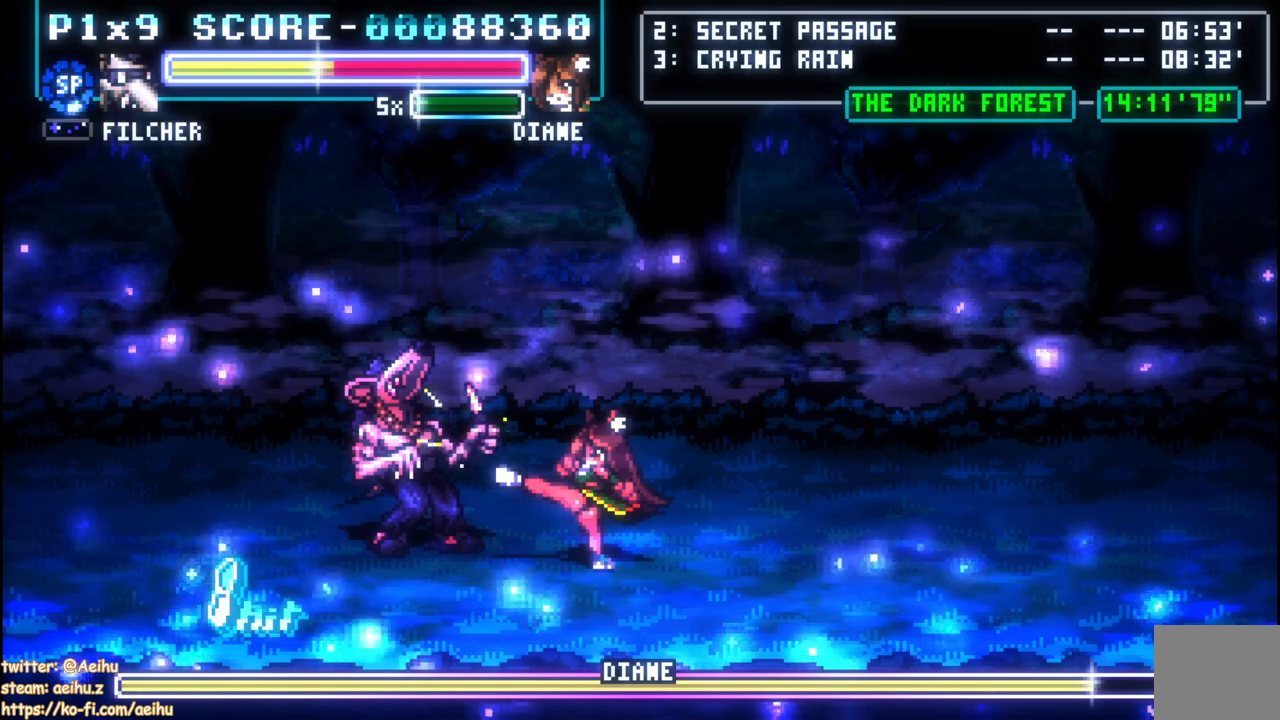
{"buttons": [], "left_stick": "center", "right_stick": "center", "events": [[167, "CIRCLE", "up"], [367, "DPAD_RIGHT", "up"]]}
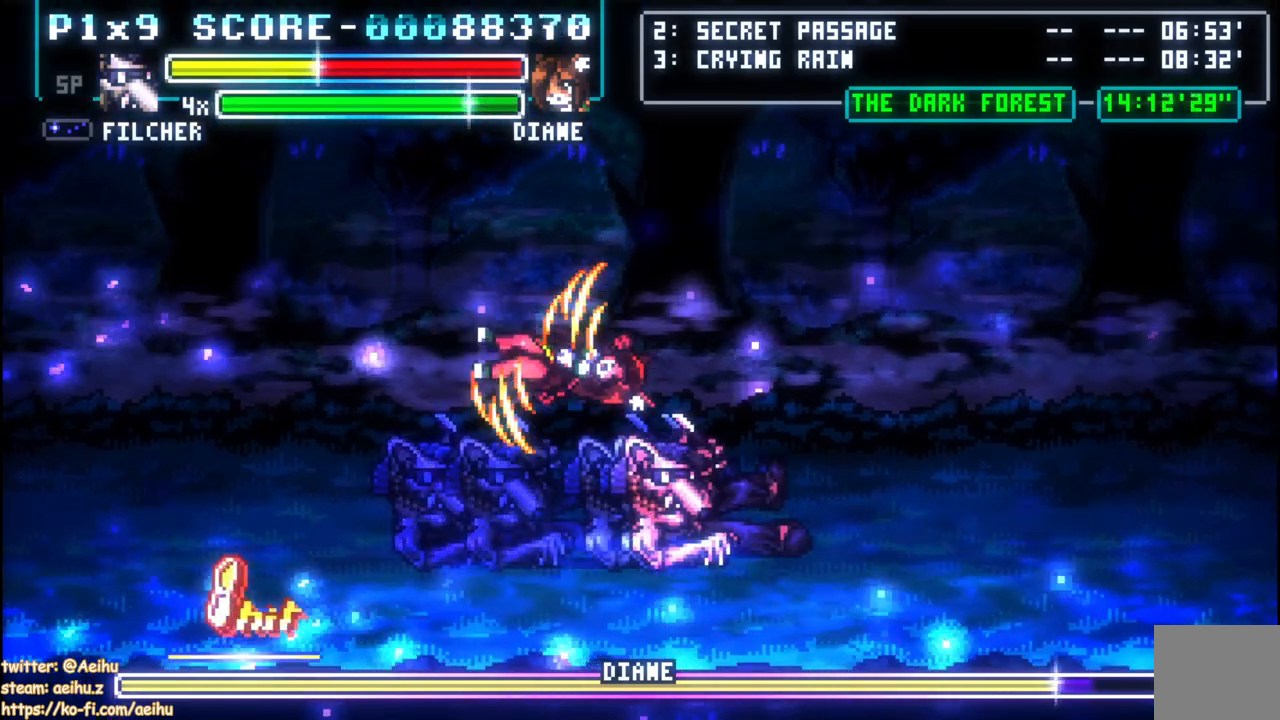
{"buttons": ["DPAD_LEFT"], "left_stick": "center", "right_stick": "center", "events": [[233, "DPAD_LEFT", "down"], [350, "SQUARE", "down"], [467, "SQUARE", "up"]]}
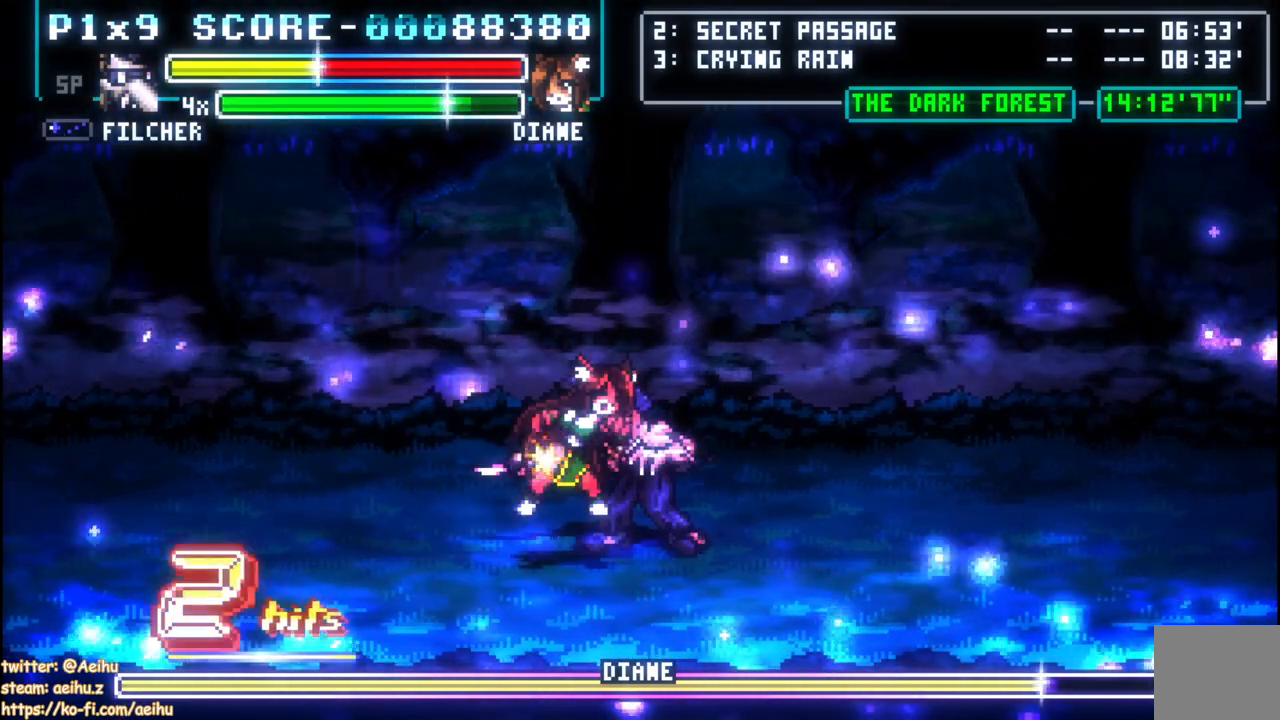
{"buttons": ["SQUARE", "DPAD_LEFT"], "left_stick": "center", "right_stick": "center", "events": [[17, "SQUARE", "down"], [133, "SQUARE", "up"], [183, "SQUARE", "down"], [300, "SQUARE", "up"], [333, "SQUARE", "down"], [450, "SQUARE", "up"], [500, "SQUARE", "down"]]}
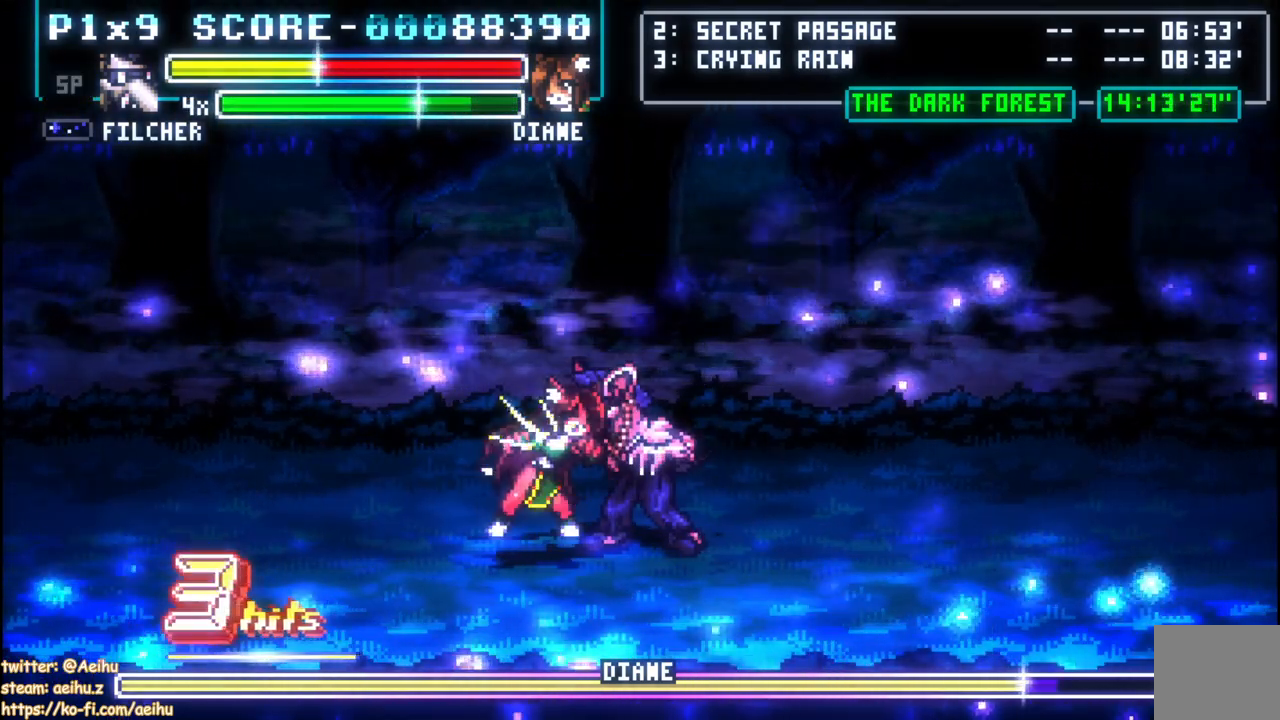
{"buttons": ["SQUARE", "DPAD_LEFT"], "left_stick": "center", "right_stick": "center", "events": [[100, "SQUARE", "up"], [167, "SQUARE", "down"], [267, "SQUARE", "up"], [317, "SQUARE", "down"], [433, "SQUARE", "up"], [483, "SQUARE", "down"]]}
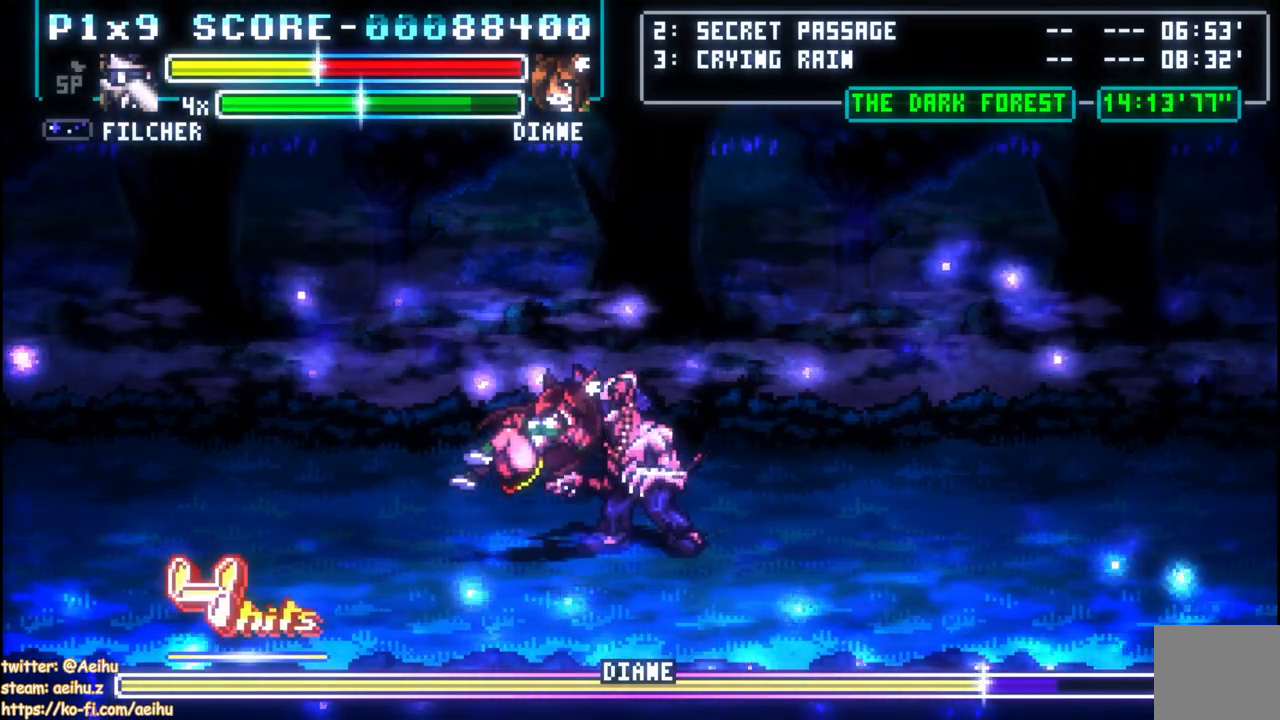
{"buttons": ["SQUARE", "DPAD_LEFT"], "left_stick": "center", "right_stick": "center", "events": [[83, "SQUARE", "up"], [117, "SQUARE", "down"], [233, "SQUARE", "up"], [267, "SQUARE", "down"], [383, "SQUARE", "up"], [433, "SQUARE", "down"]]}